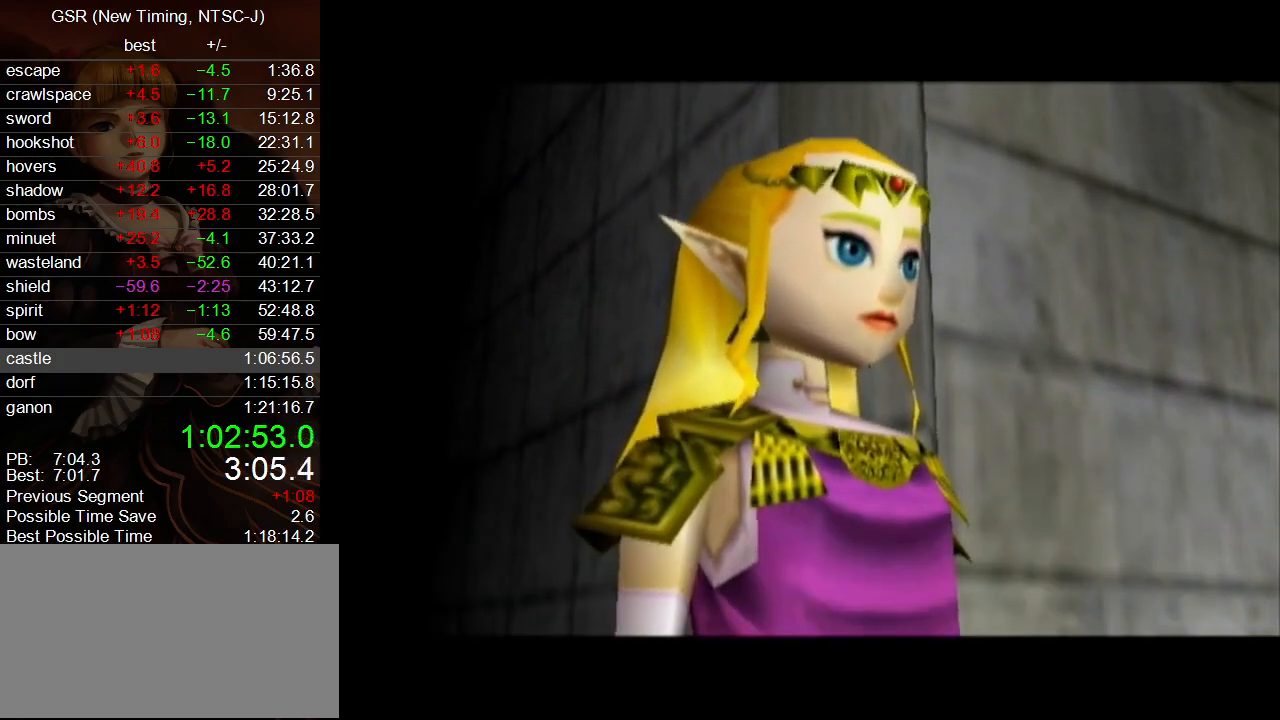
Gameplay with a controller (Nintendo layout); each line is a JSON object with the inputs held at the frame after it. "events" lists button and stick changes between this image and that frame as [ms after this image, input, new state], when the widget could be followed in between. Not read: L3 R3 START.
{"buttons": ["A", "B"], "left_stick": "center", "right_stick": "center"}
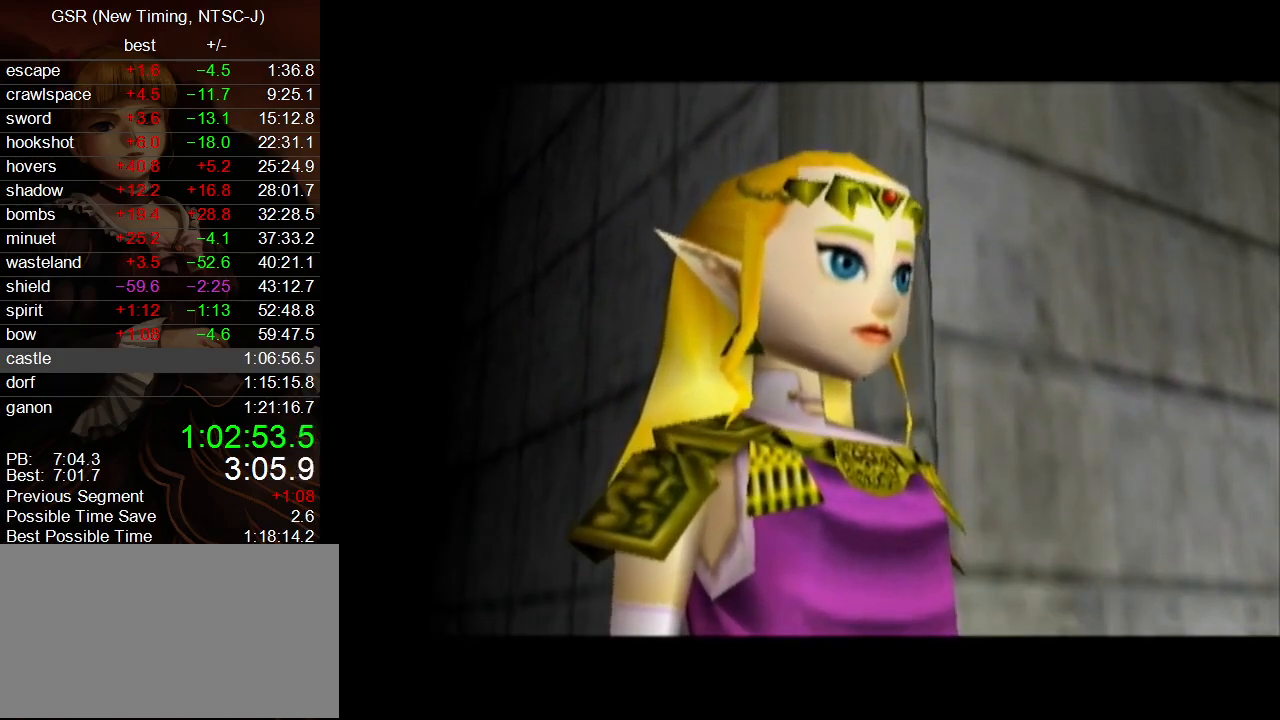
{"buttons": ["A"], "left_stick": "center", "right_stick": "center"}
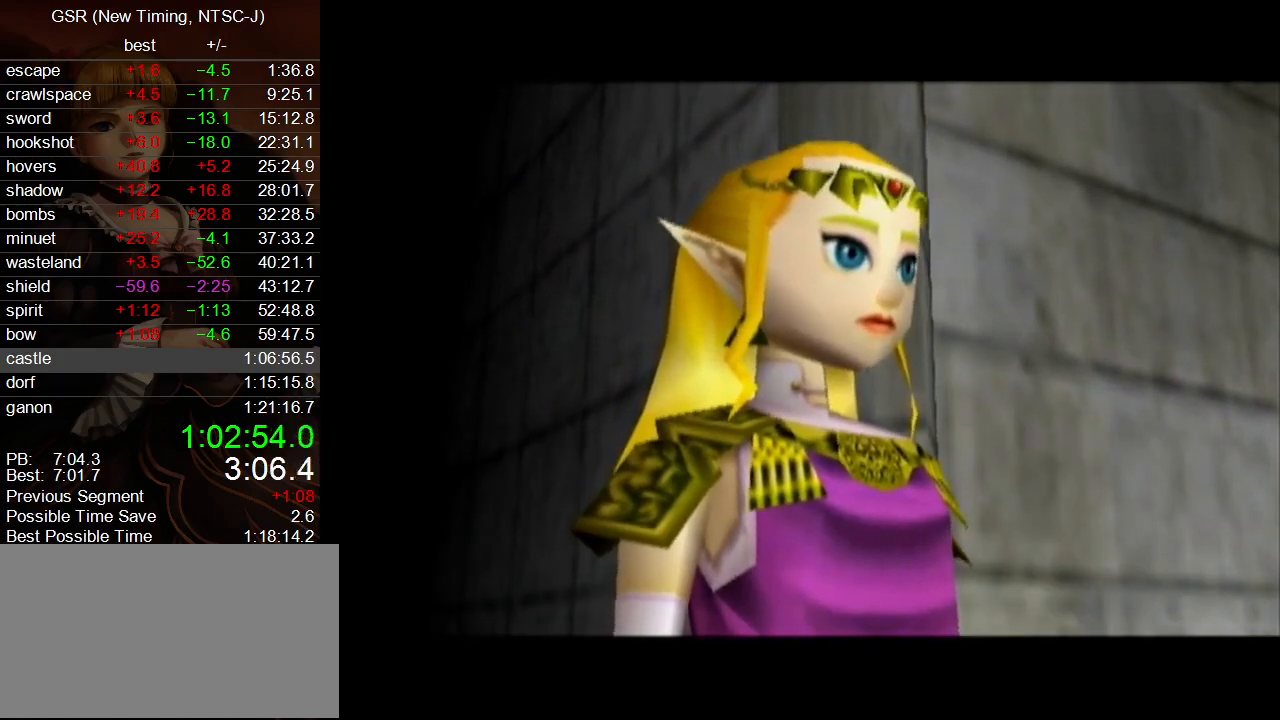
{"buttons": [], "left_stick": "center", "right_stick": "center", "events": [[33, "A", "up"], [67, "A", "down"], [167, "A", "up"], [217, "A", "down"], [350, "A", "up"], [383, "A", "down"], [500, "A", "up"]]}
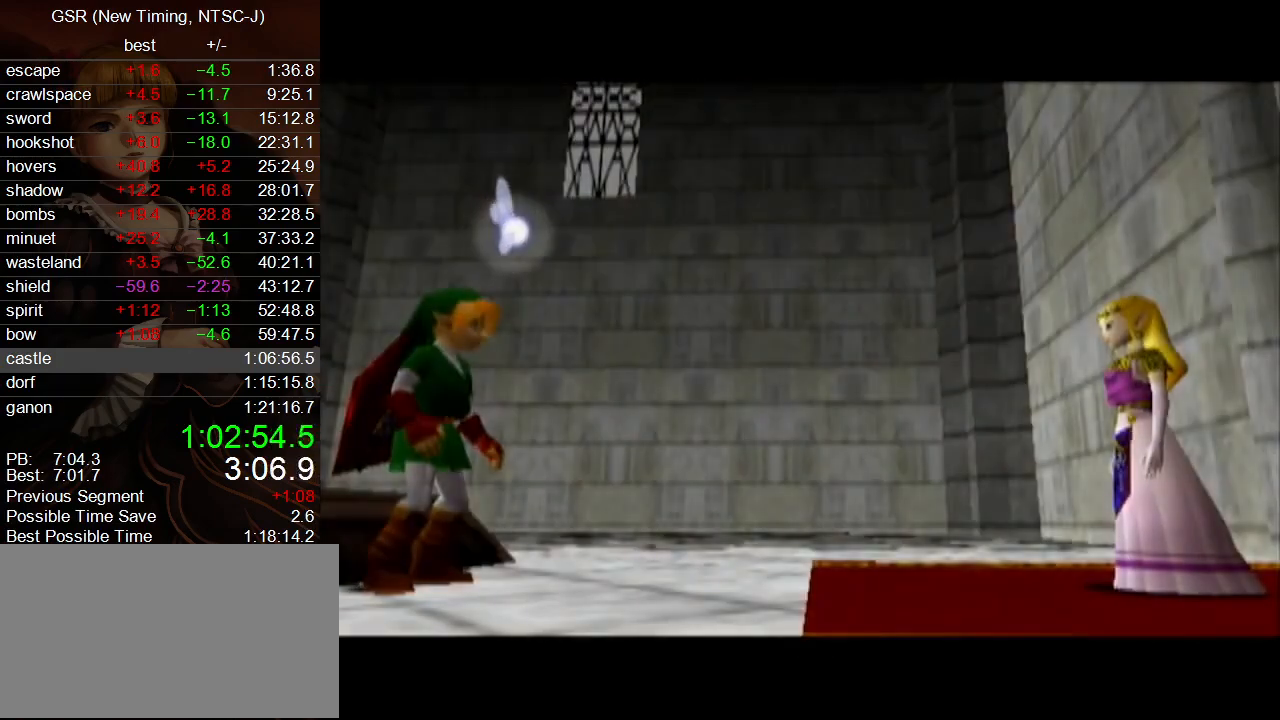
{"buttons": [], "left_stick": "center", "right_stick": "center", "events": [[67, "A", "down"], [150, "A", "up"], [217, "A", "down"], [317, "A", "up"], [383, "A", "down"], [467, "A", "up"]]}
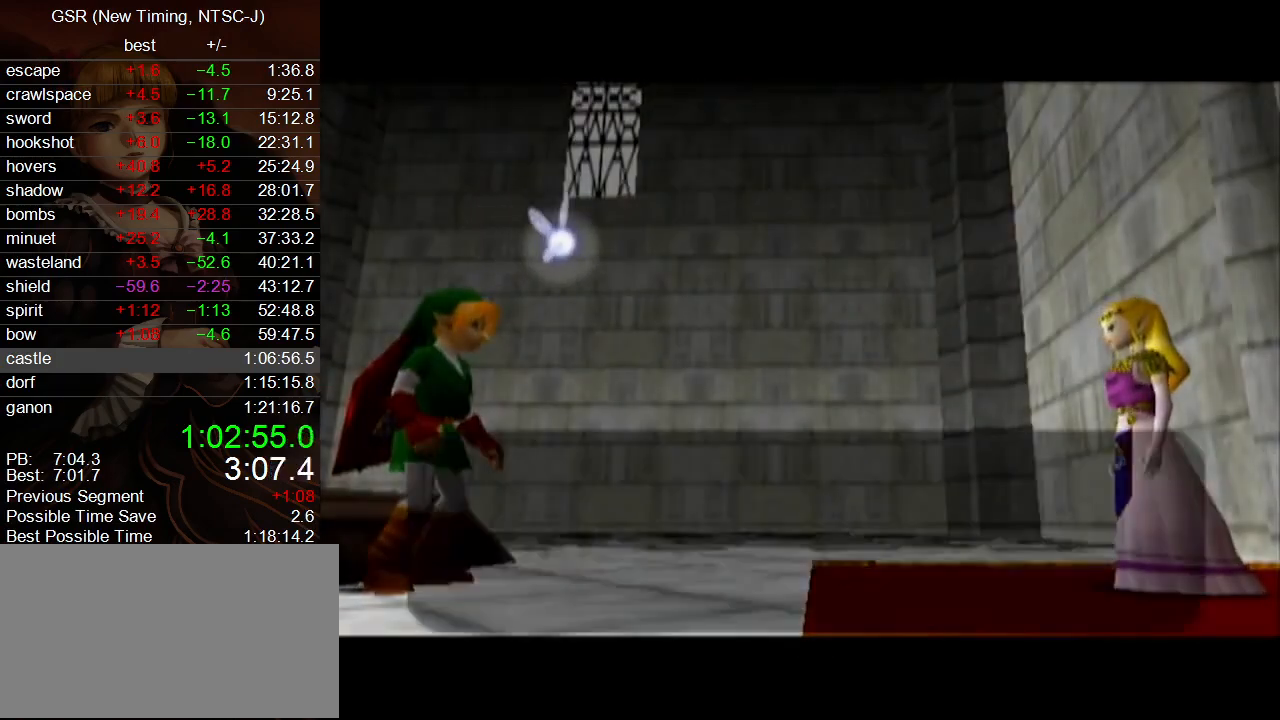
{"buttons": [], "left_stick": "center", "right_stick": "center", "events": [[33, "A", "down"], [150, "A", "up"], [183, "A", "down"], [317, "A", "up"], [350, "A", "down"], [450, "A", "up"]]}
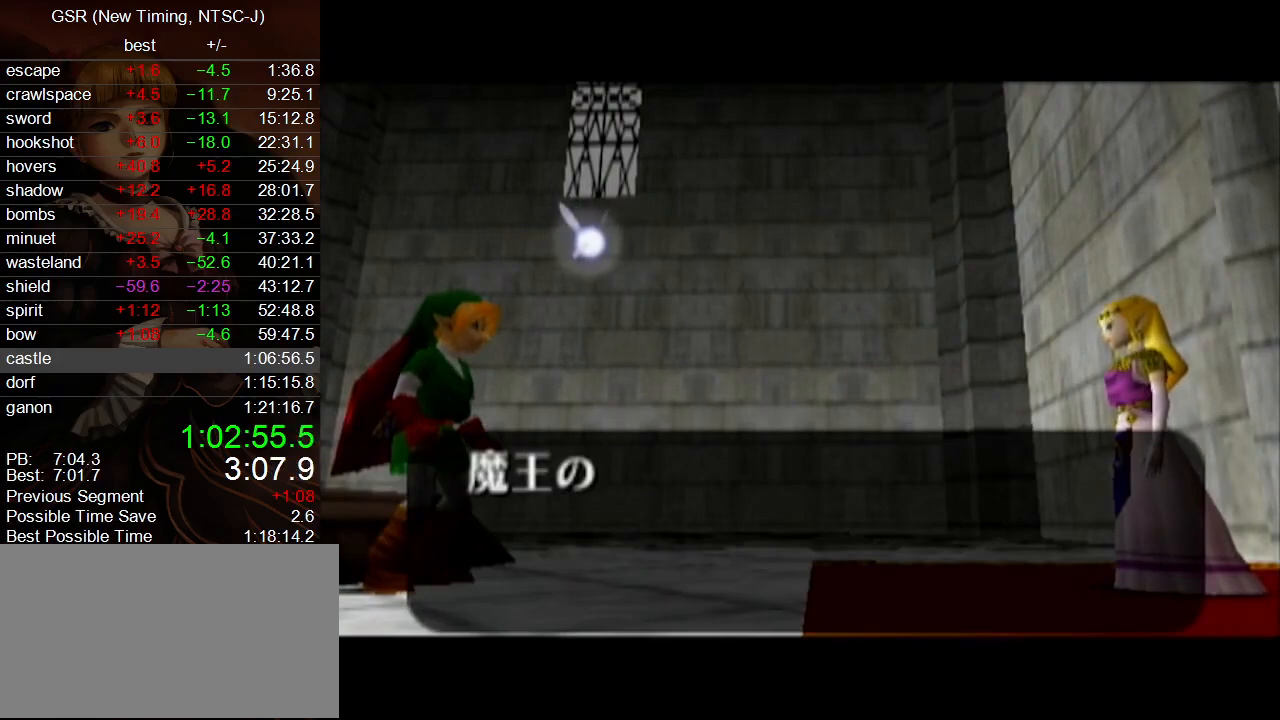
{"buttons": ["A"], "left_stick": "center", "right_stick": "center", "events": [[33, "A", "down"], [133, "A", "up"], [183, "A", "down"], [283, "A", "up"], [350, "A", "down"], [467, "A", "up"], [500, "A", "down"]]}
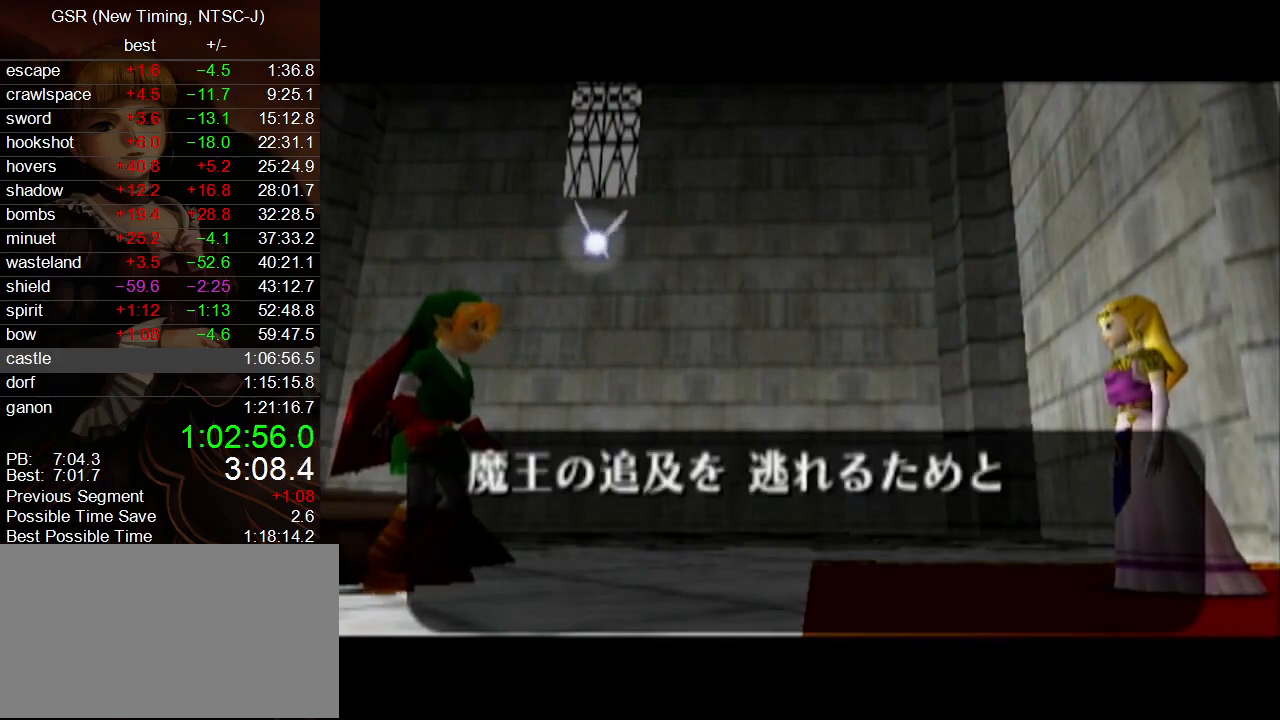
{"buttons": ["A", "B"], "left_stick": "center", "right_stick": "center"}
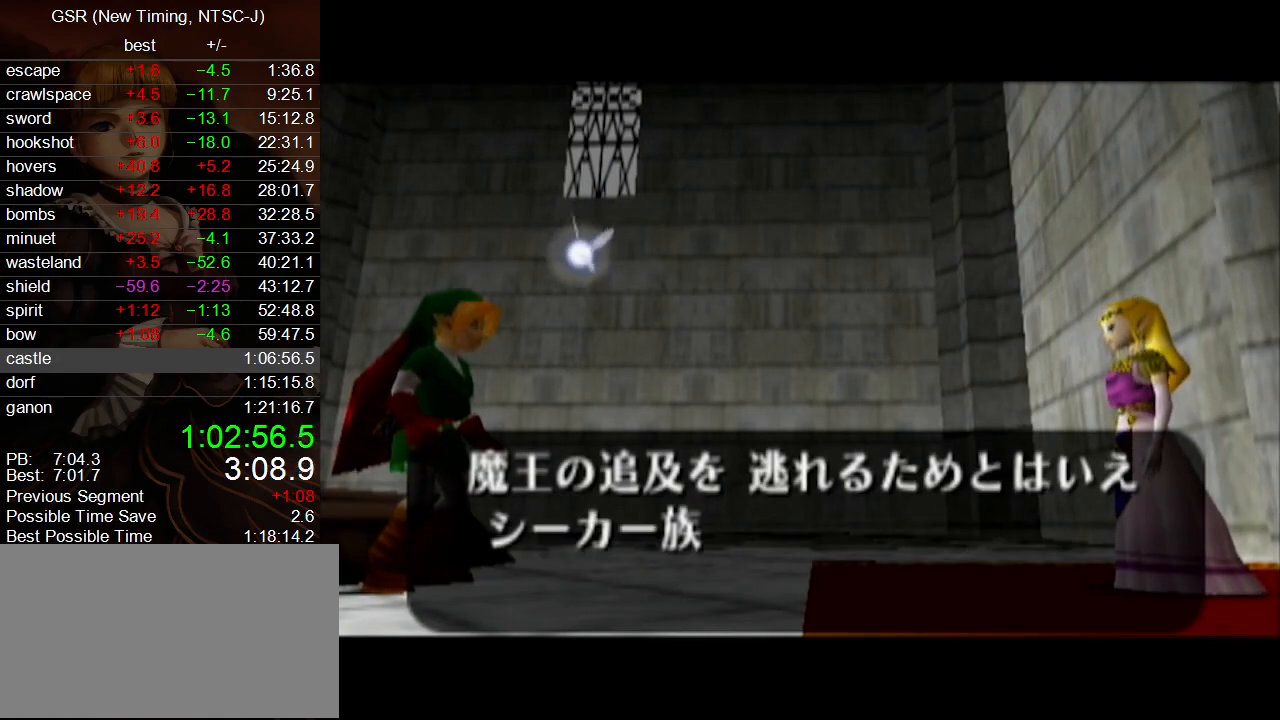
{"buttons": ["A", "B"], "left_stick": "center", "right_stick": "center", "events": [[100, "A", "up"], [167, "A", "down"], [250, "A", "up"], [317, "A", "down"], [417, "A", "up"], [467, "A", "down"]]}
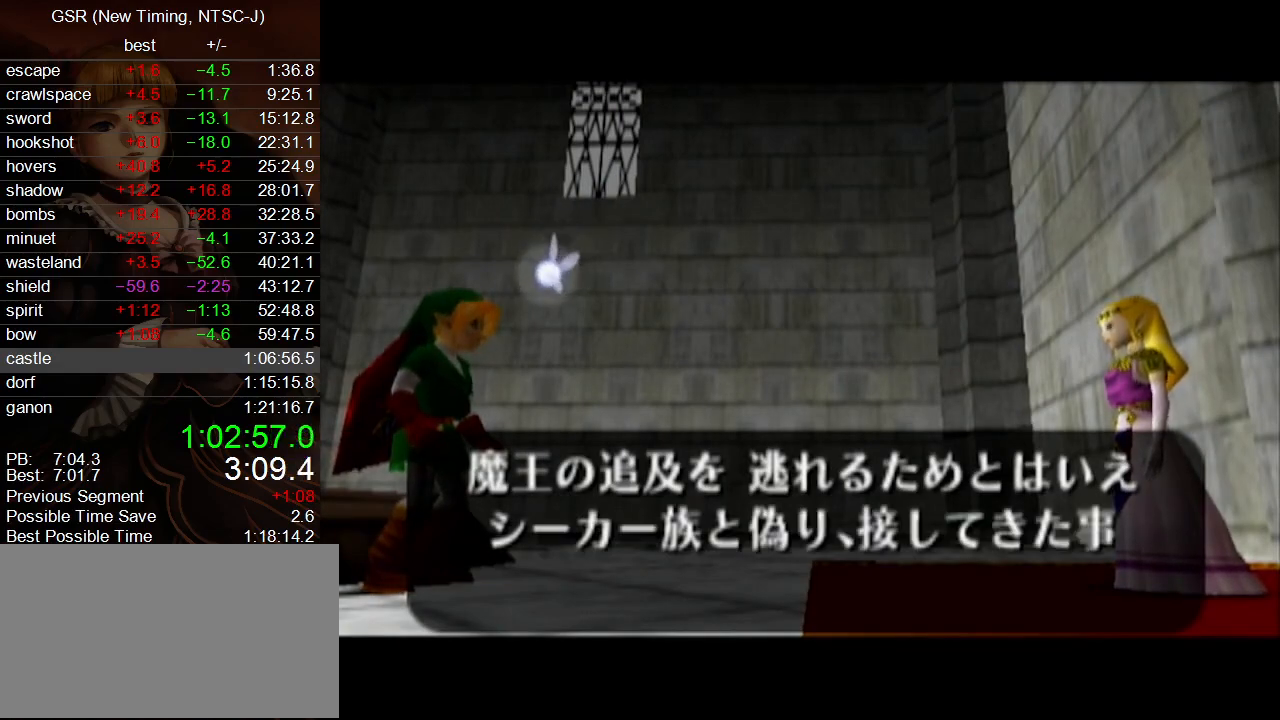
{"buttons": ["A", "B"], "left_stick": "center", "right_stick": "center", "events": [[83, "A", "up"], [150, "A", "down"], [250, "A", "up"], [317, "A", "down"], [433, "A", "up"], [467, "A", "down"]]}
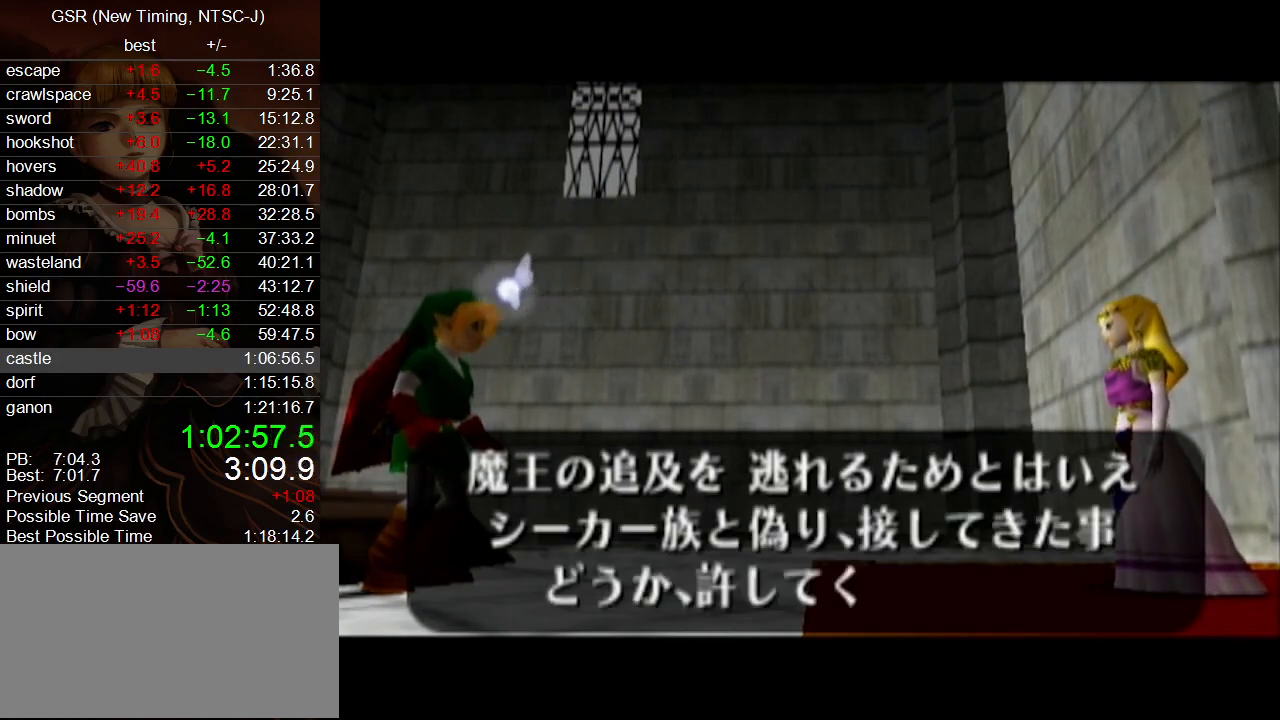
{"buttons": ["A"], "left_stick": "center", "right_stick": "center"}
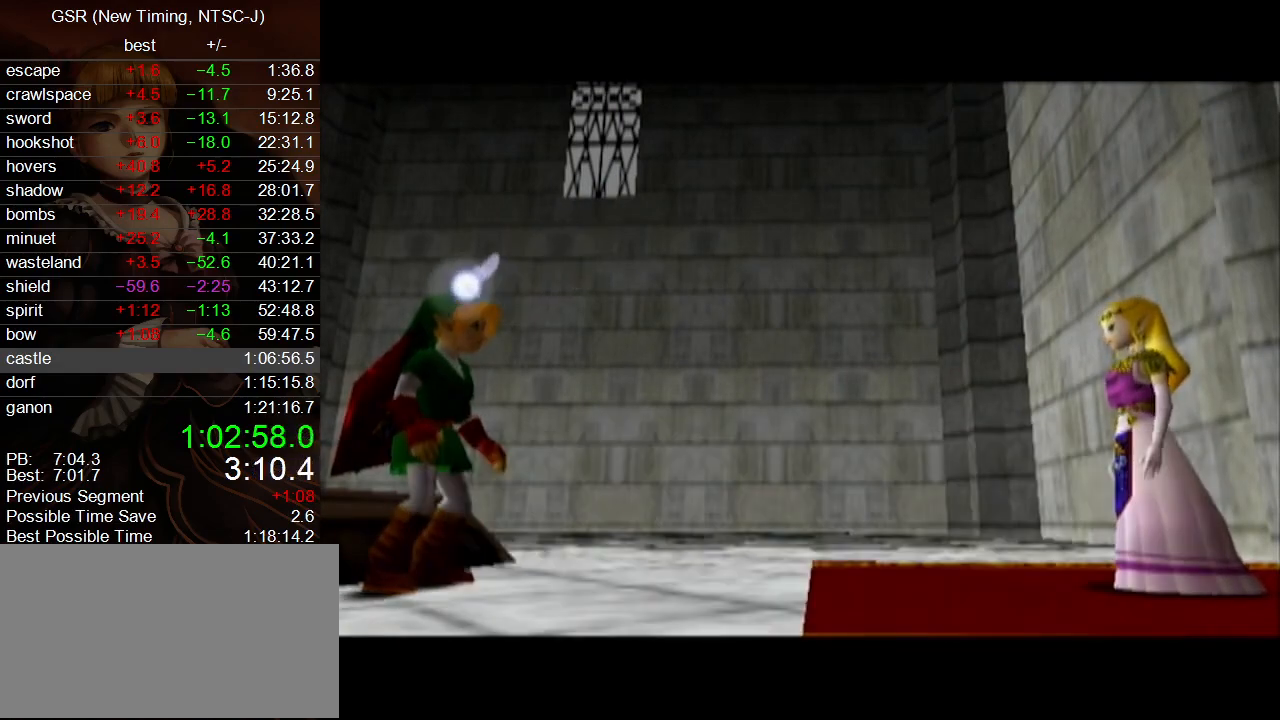
{"buttons": ["A"], "left_stick": "center", "right_stick": "center", "events": [[100, "A", "up"], [150, "A", "down"], [283, "A", "up"], [350, "A", "down"], [433, "A", "up"], [500, "A", "down"]]}
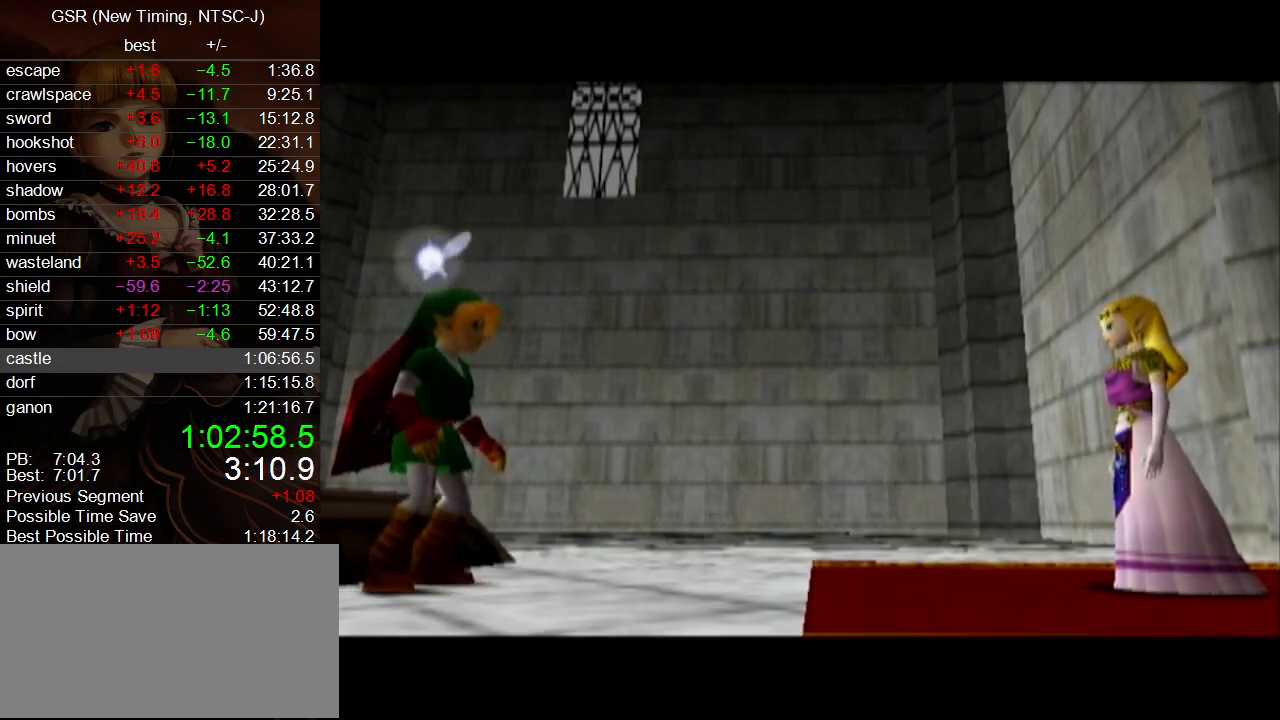
{"buttons": ["A"], "left_stick": "center", "right_stick": "center", "events": [[133, "A", "up"], [183, "A", "down"], [283, "A", "up"], [350, "A", "down"], [433, "A", "up"], [500, "A", "down"]]}
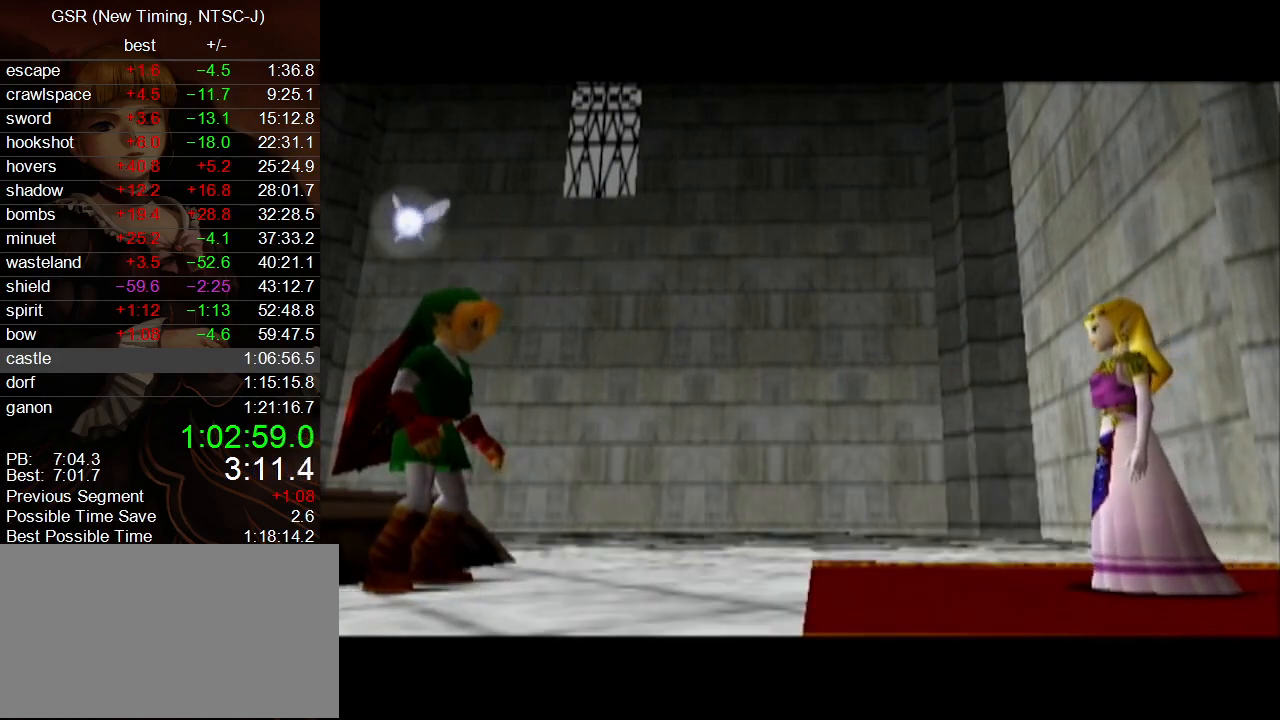
{"buttons": [], "left_stick": "center", "right_stick": "center", "events": [[117, "A", "up"], [150, "A", "down"], [250, "A", "up"], [350, "A", "down"], [433, "A", "up"]]}
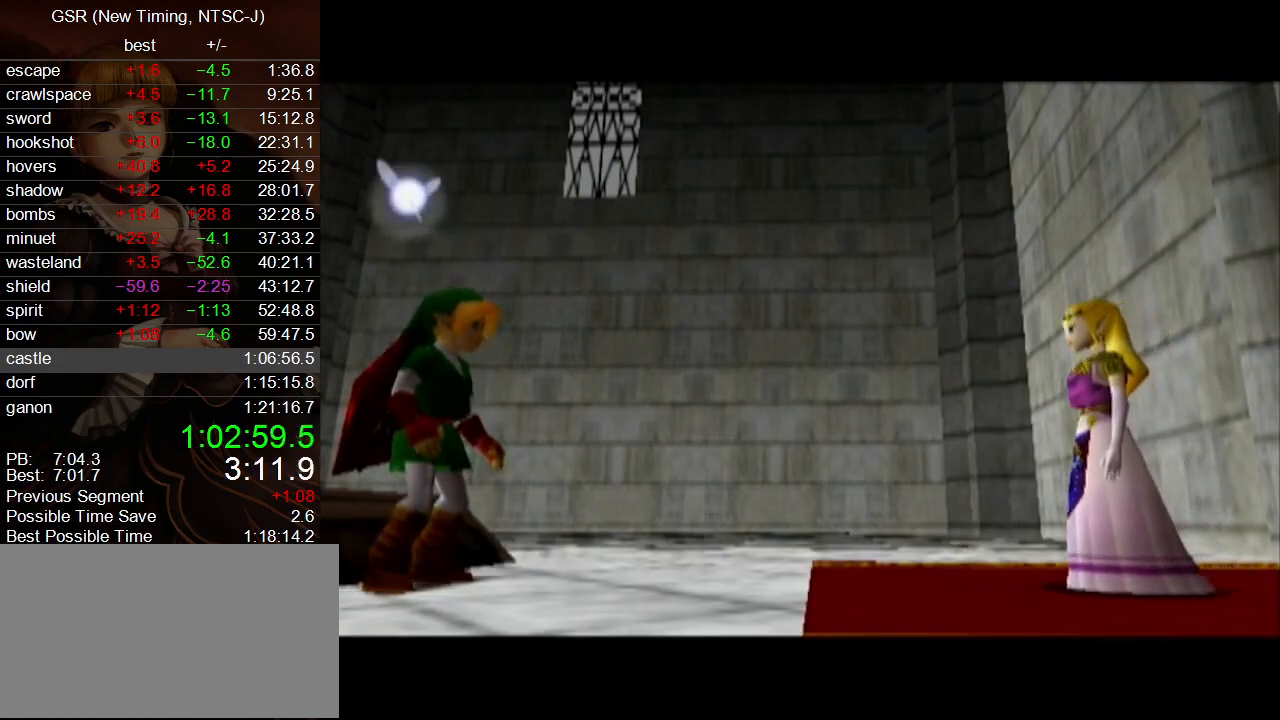
{"buttons": [], "left_stick": "center", "right_stick": "center", "events": []}
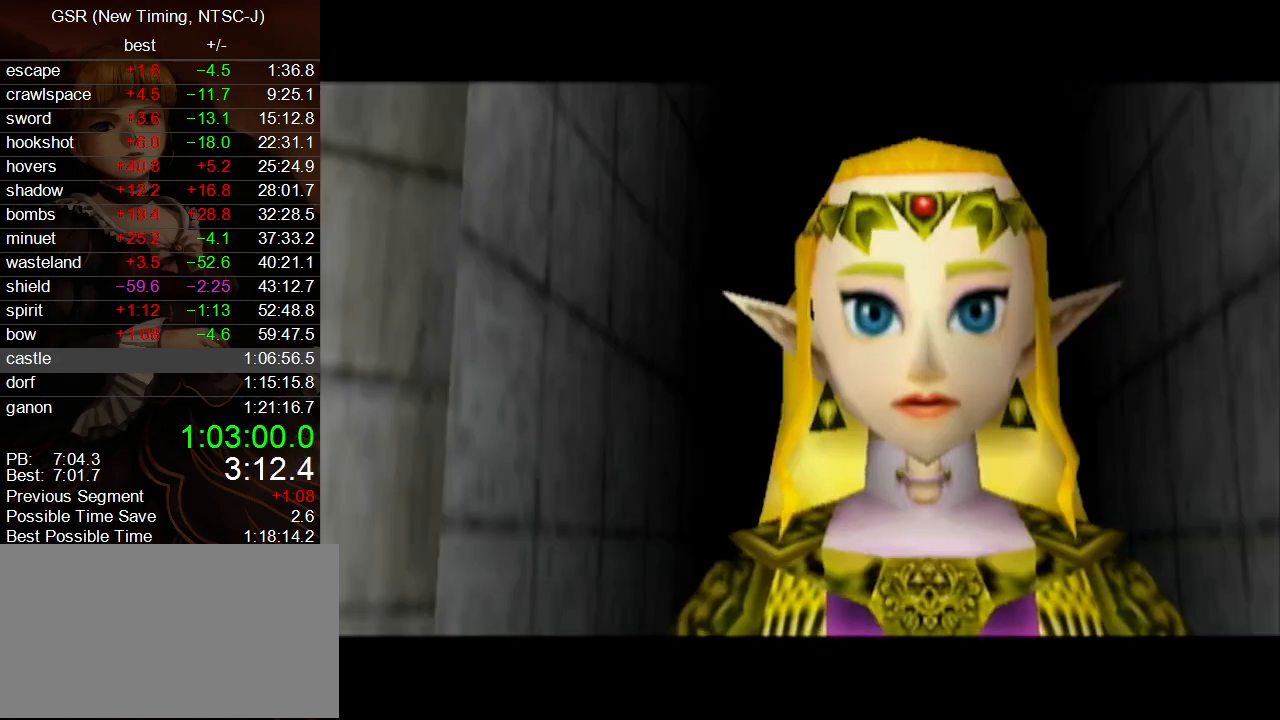
{"buttons": [], "left_stick": "center", "right_stick": "center", "events": []}
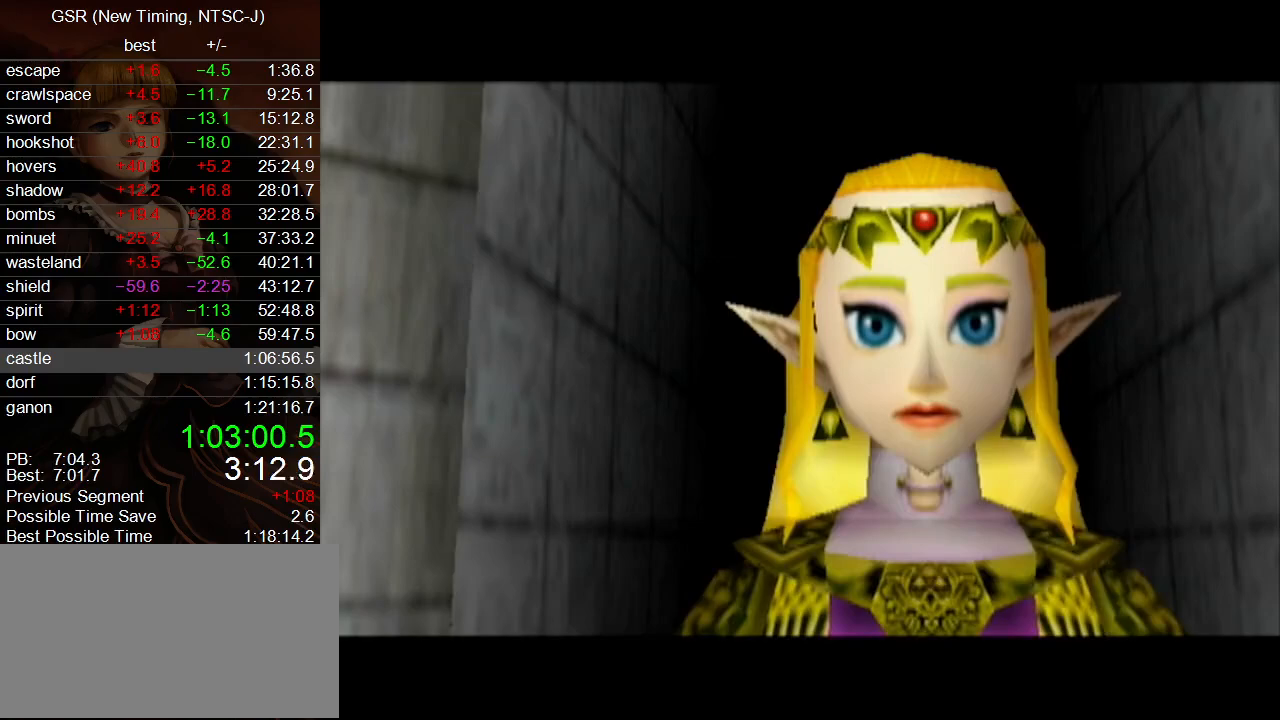
{"buttons": ["B"], "left_stick": "center", "right_stick": "center"}
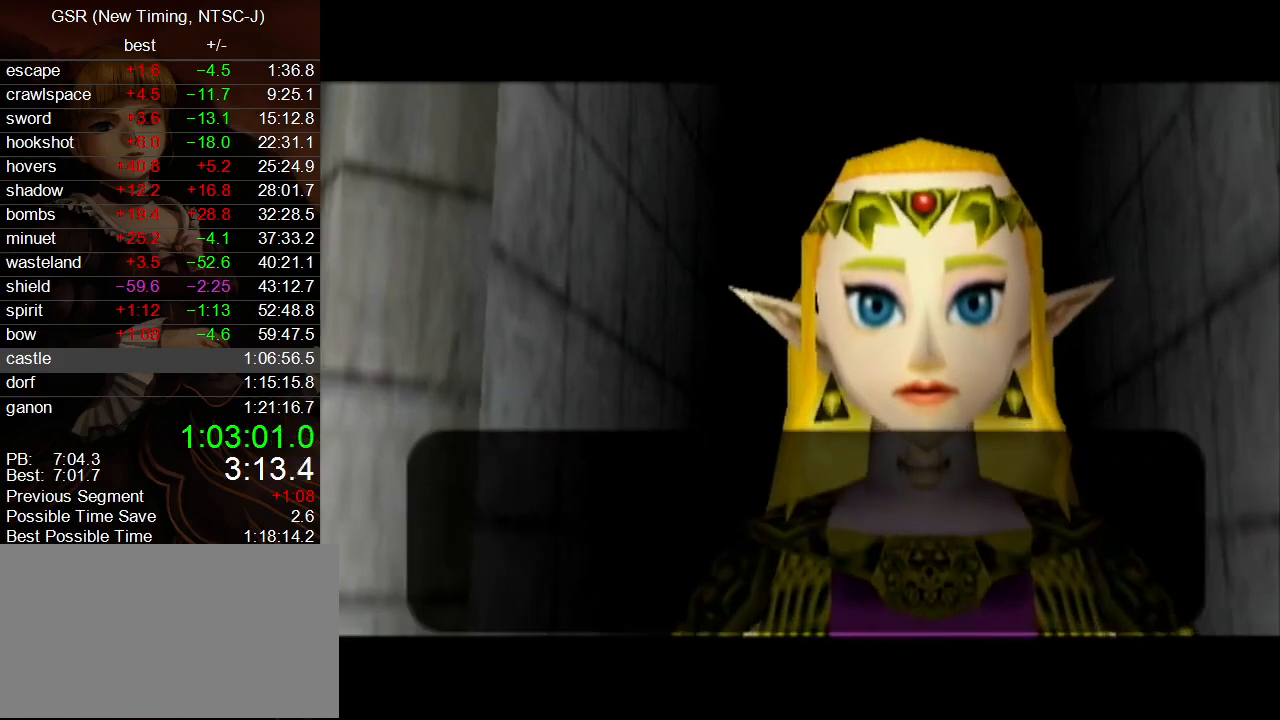
{"buttons": [], "left_stick": "center", "right_stick": "center"}
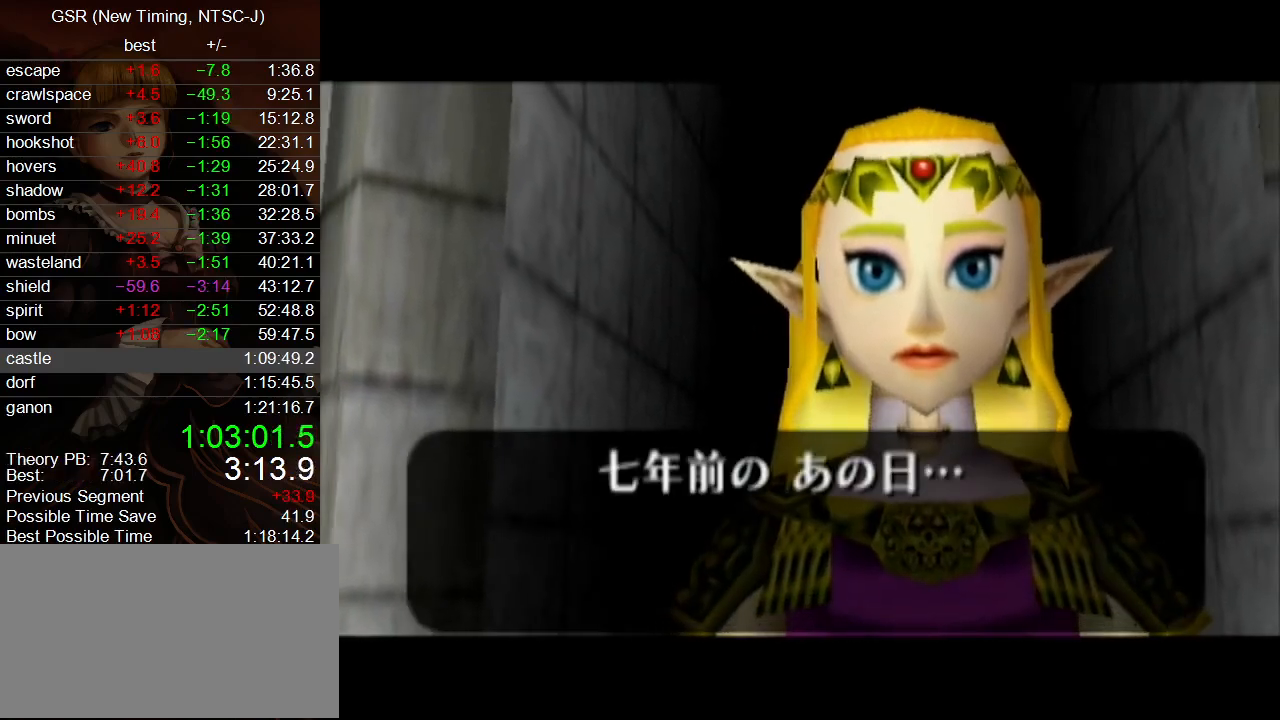
{"buttons": ["A", "B"], "left_stick": "center", "right_stick": "center"}
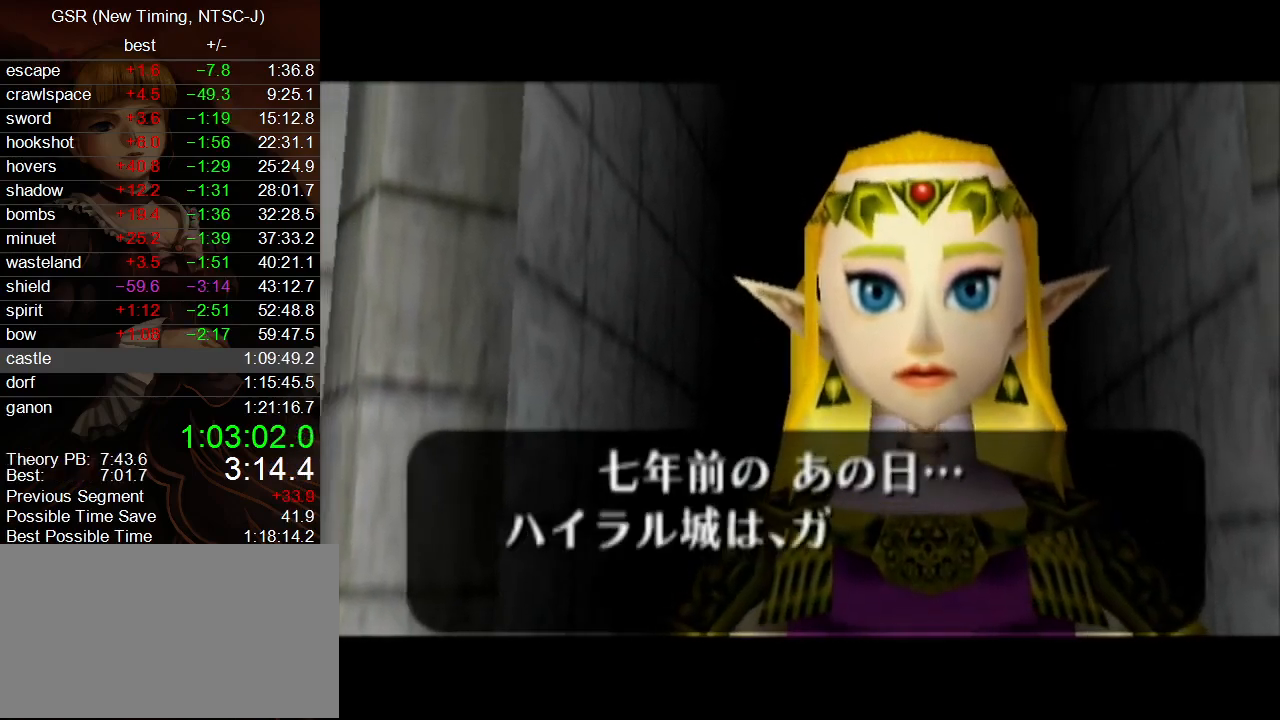
{"buttons": ["A"], "left_stick": "center", "right_stick": "center"}
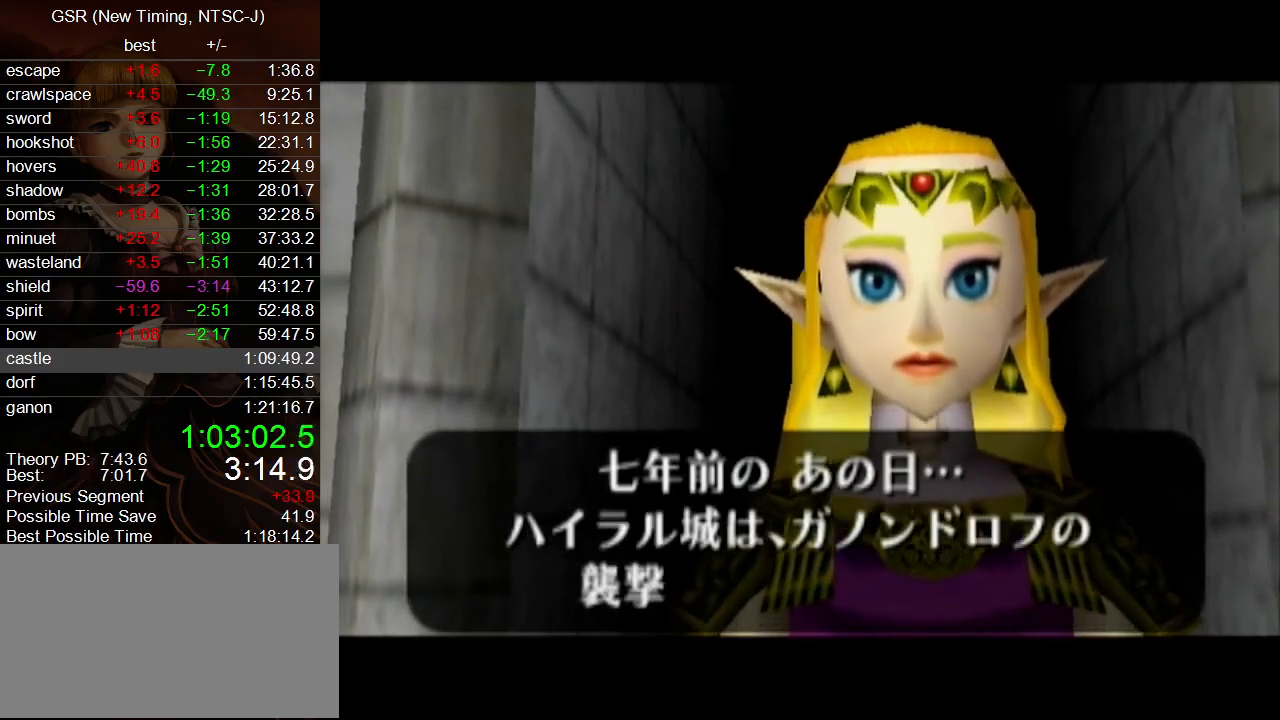
{"buttons": [], "left_stick": "center", "right_stick": "center", "events": [[67, "A", "up"], [133, "A", "down"], [183, "A", "up"], [283, "A", "down"], [350, "A", "up"], [417, "A", "down"], [467, "A", "up"]]}
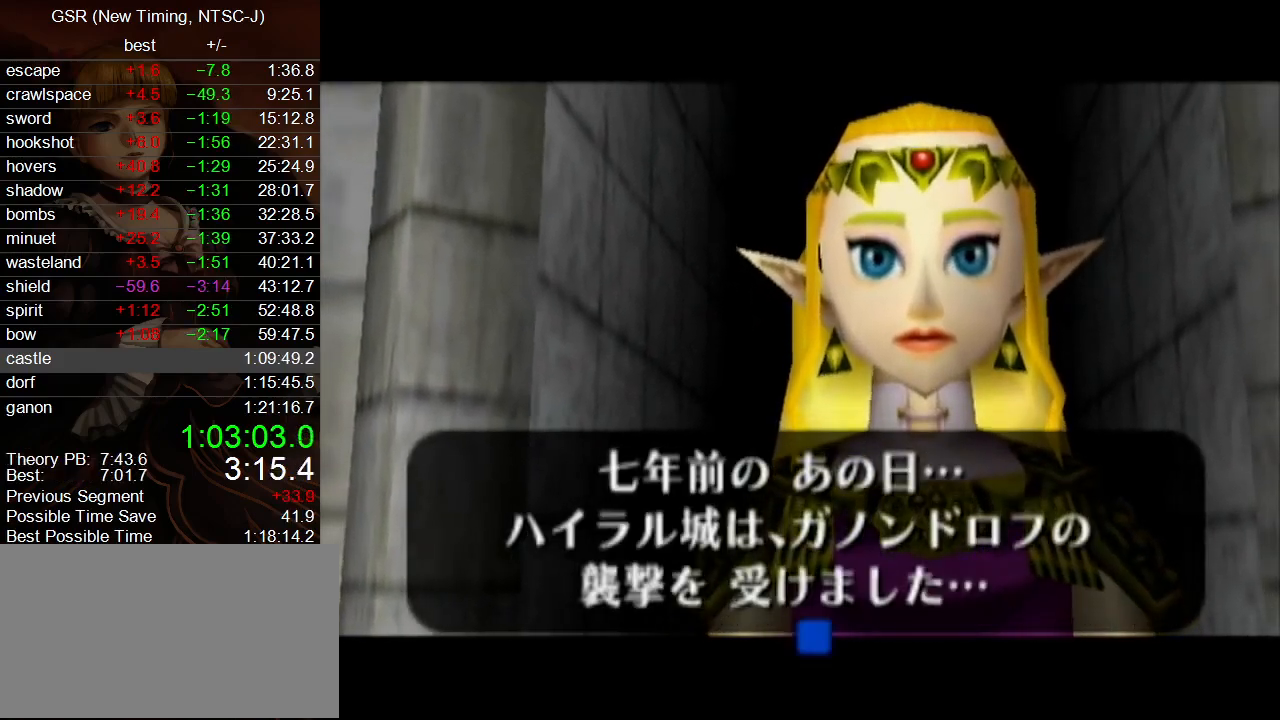
{"buttons": [], "left_stick": "center", "right_stick": "center", "events": [[67, "A", "down"], [117, "A", "up"], [183, "A", "down"], [250, "A", "up"]]}
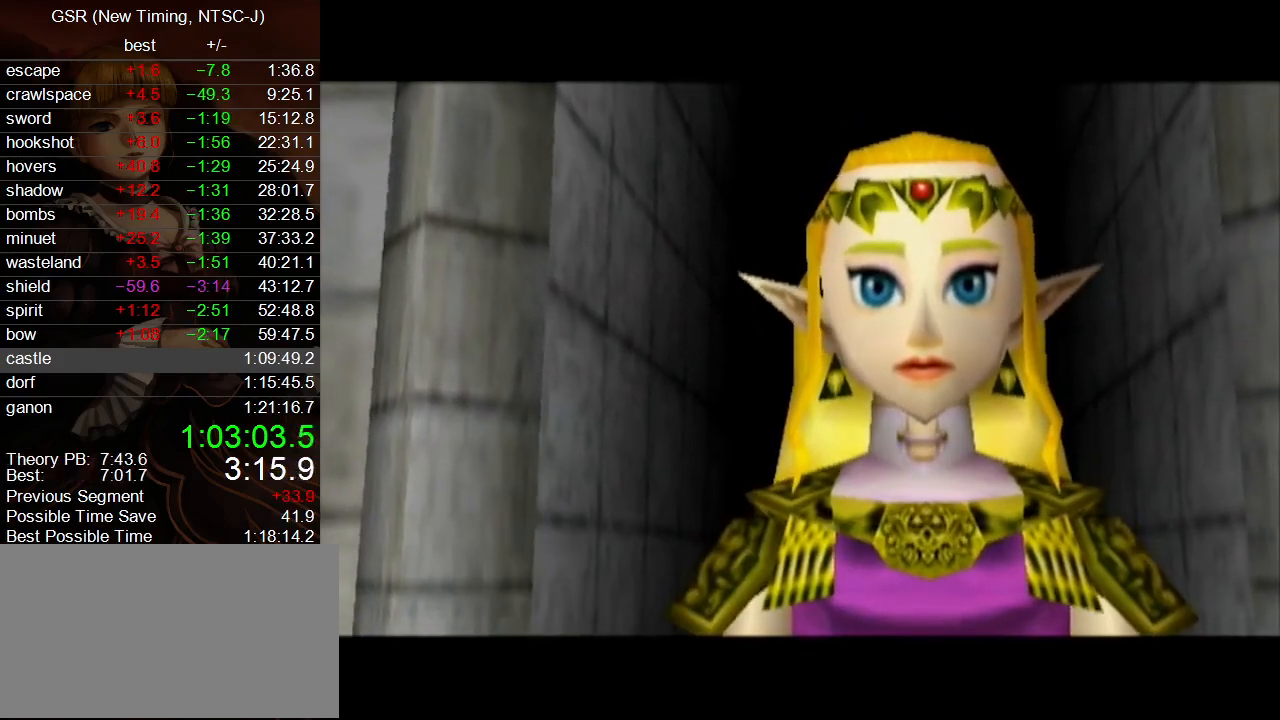
{"buttons": ["A"], "left_stick": "center", "right_stick": "center", "events": [[383, "A", "down"], [433, "A", "up"], [500, "A", "down"]]}
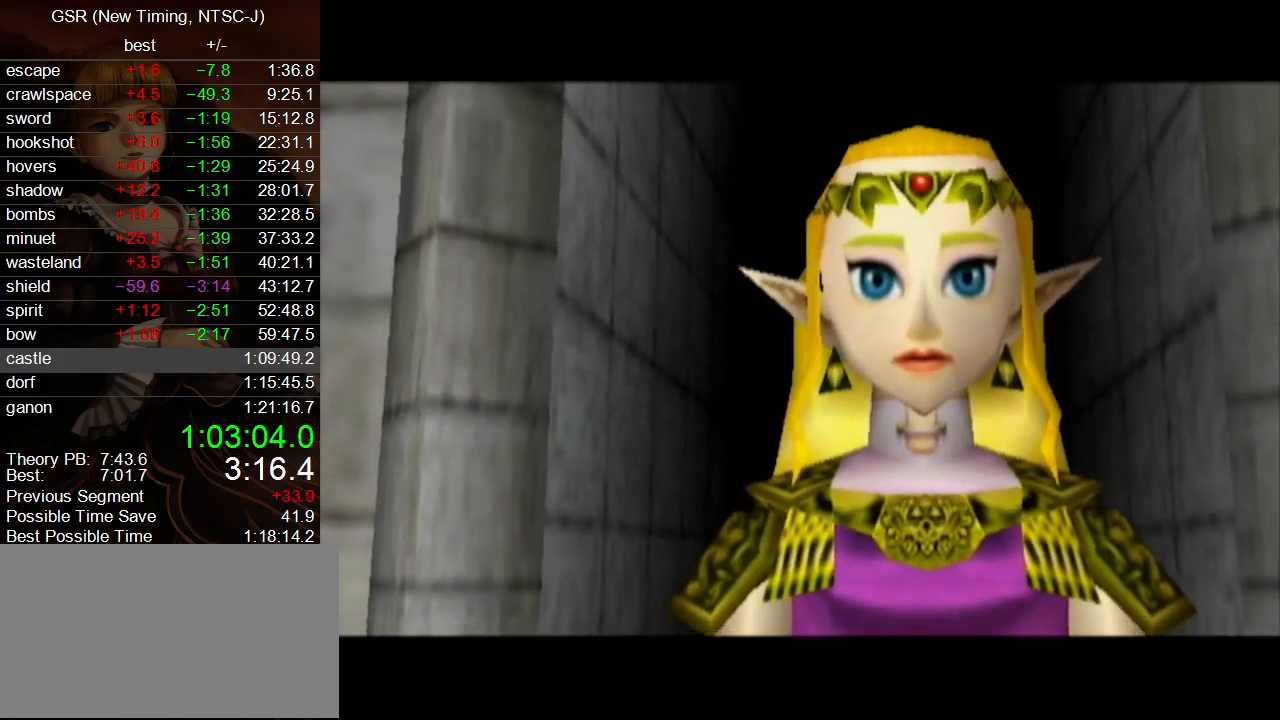
{"buttons": ["A"], "left_stick": "center", "right_stick": "center", "events": [[67, "A", "up"], [167, "A", "down"], [183, "A", "up"], [317, "A", "down"], [383, "A", "up"], [433, "A", "down"]]}
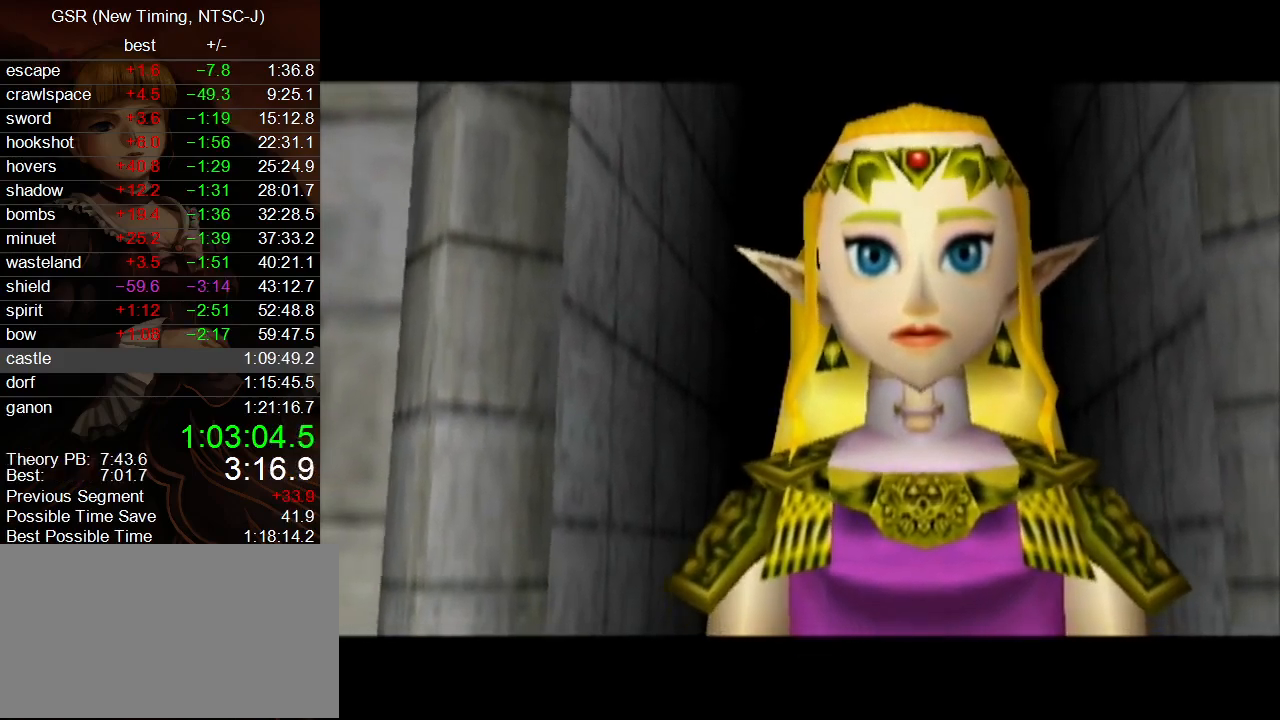
{"buttons": [], "left_stick": "center", "right_stick": "center", "events": [[33, "A", "up"], [100, "A", "down"], [167, "A", "up"], [250, "A", "down"], [350, "A", "up"], [433, "A", "down"], [467, "A", "up"]]}
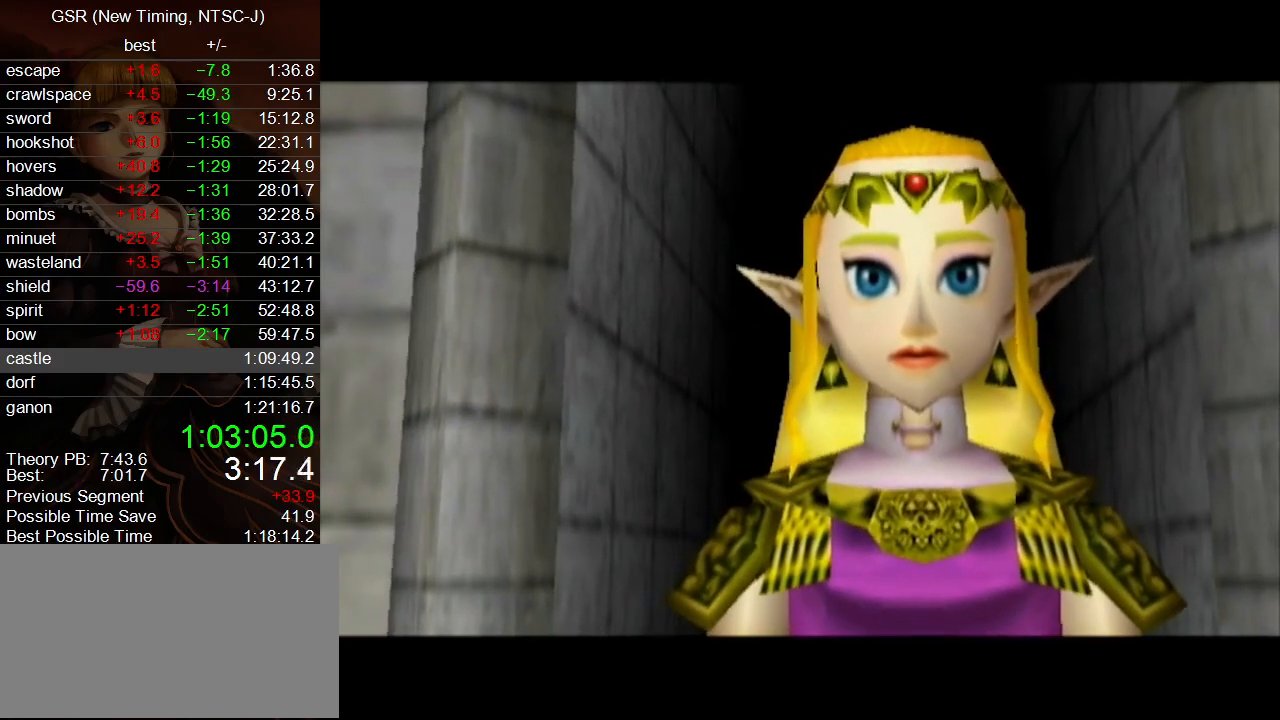
{"buttons": [], "left_stick": "center", "right_stick": "center", "events": [[83, "A", "down"], [150, "A", "up"], [250, "A", "down"], [317, "A", "up"], [400, "A", "down"], [500, "A", "up"]]}
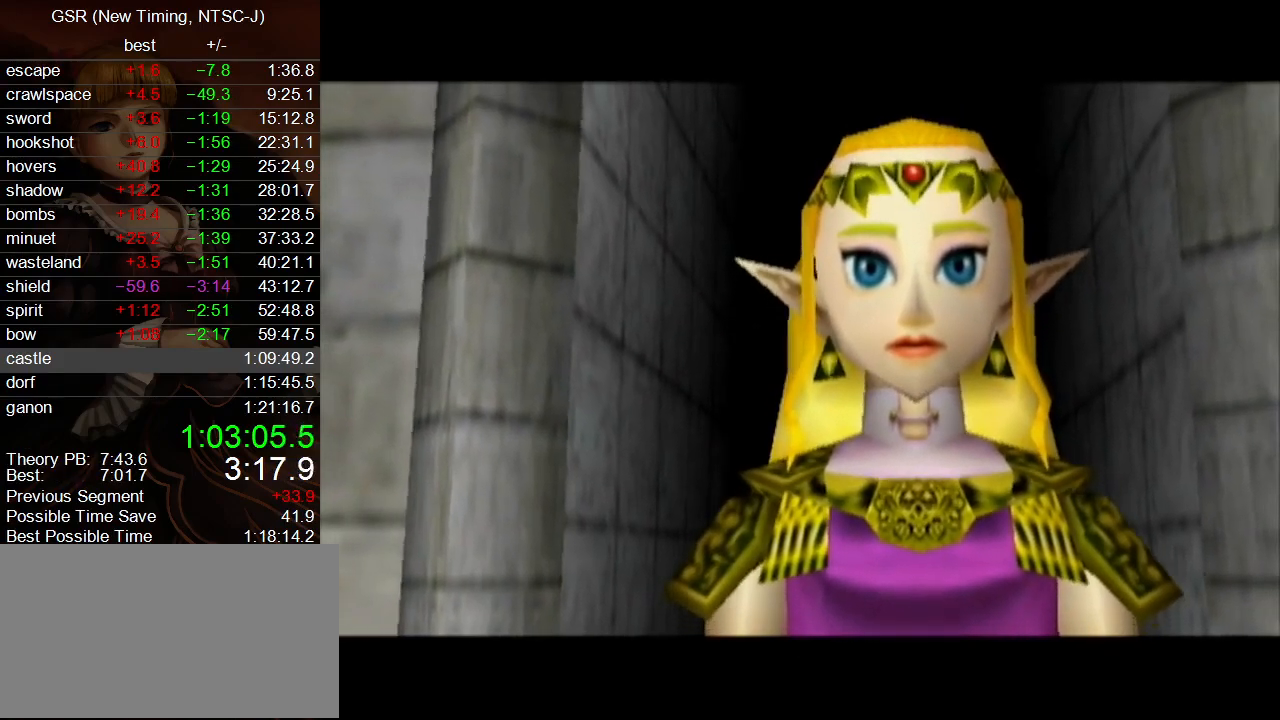
{"buttons": ["B"], "left_stick": "center", "right_stick": "center"}
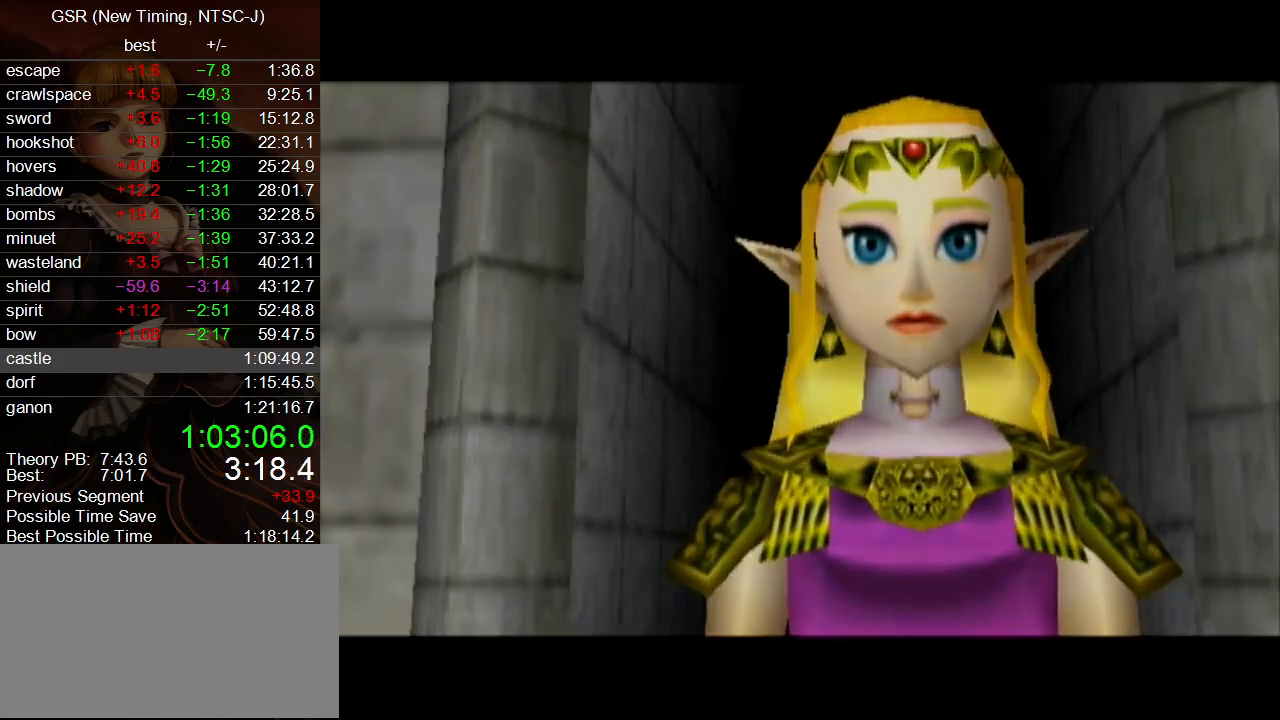
{"buttons": [], "left_stick": "center", "right_stick": "center"}